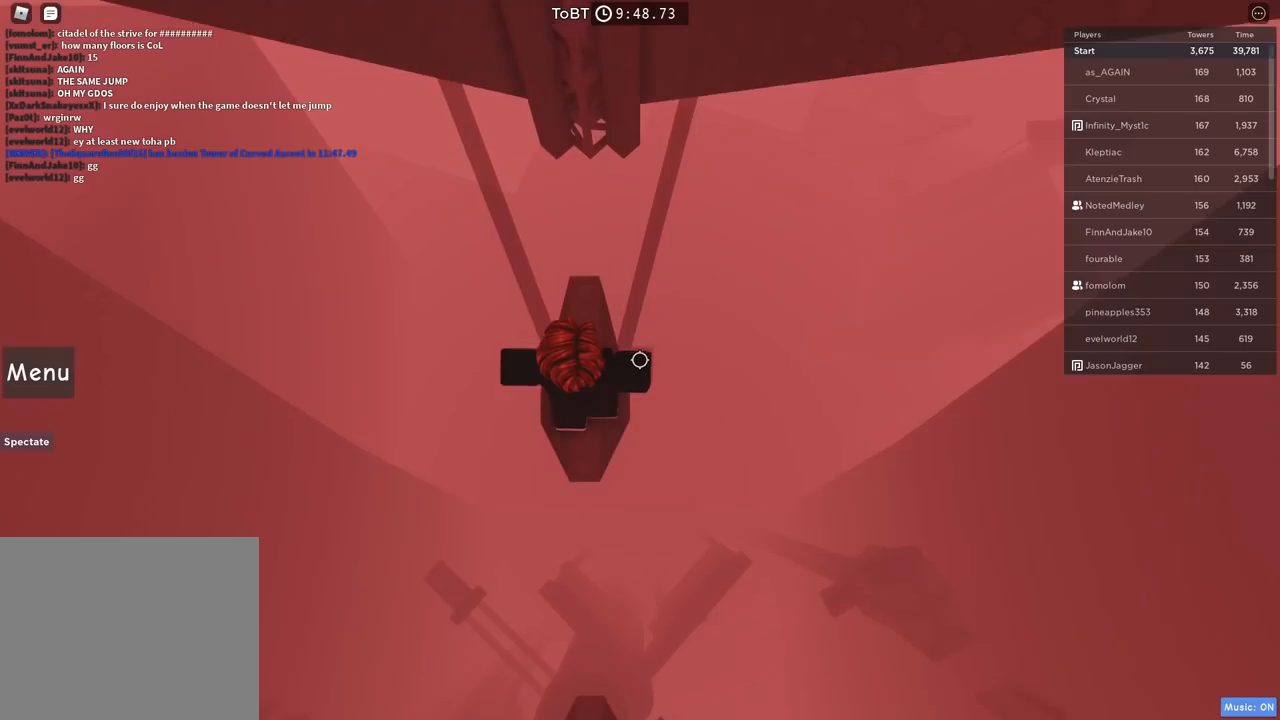
Gameplay with keyboard; each line is a JSON object with the keys held at the frame after it. "events" lists presses ("down") and releases ("up") of "a", "ctrl", "d", "e", "q", "s", "shift", "space" and "w" between this image and that frame as [ms after this image, input, new state], when the widget could be followed in between. No other keys are recorded. Mouse input is not recorded.
{"keys": ["shift"], "events": [[67, "shift", "up"], [67, "w", "up"], [300, "d", "down"], [367, "d", "up"], [484, "shift", "down"]]}
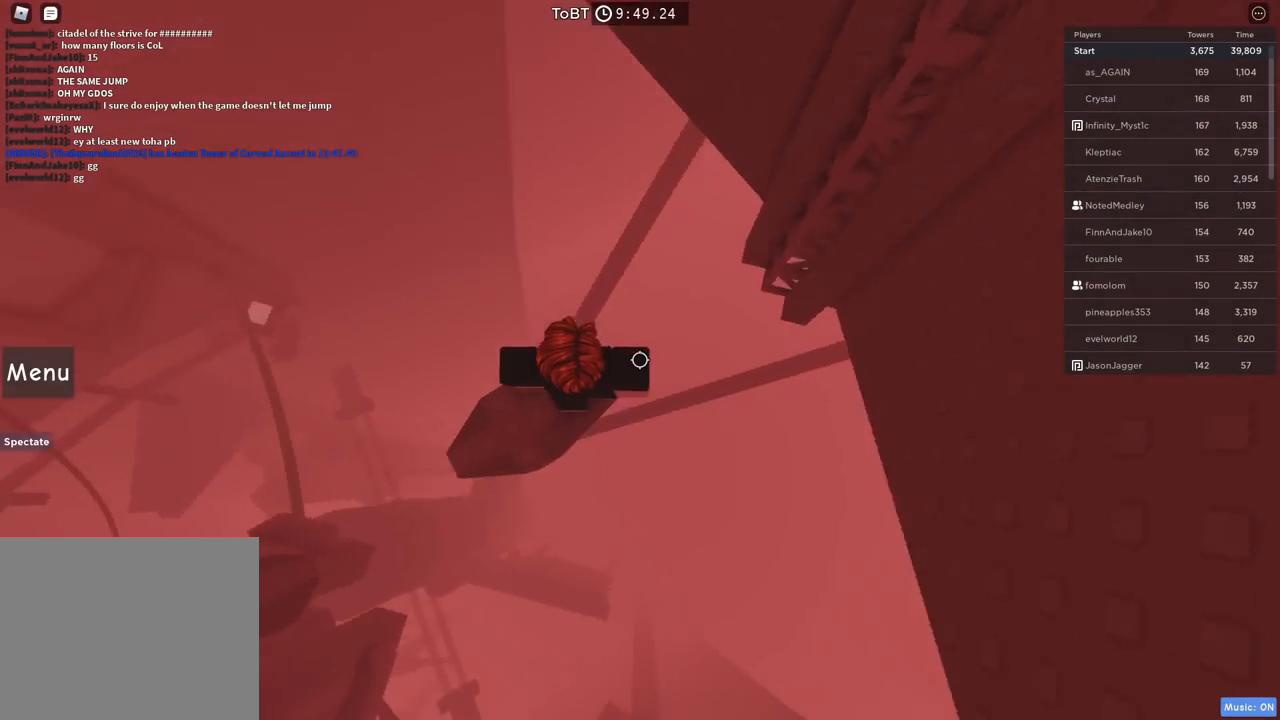
{"keys": ["space", "w"], "events": [[117, "shift", "up"], [300, "w", "down"], [400, "space", "down"]]}
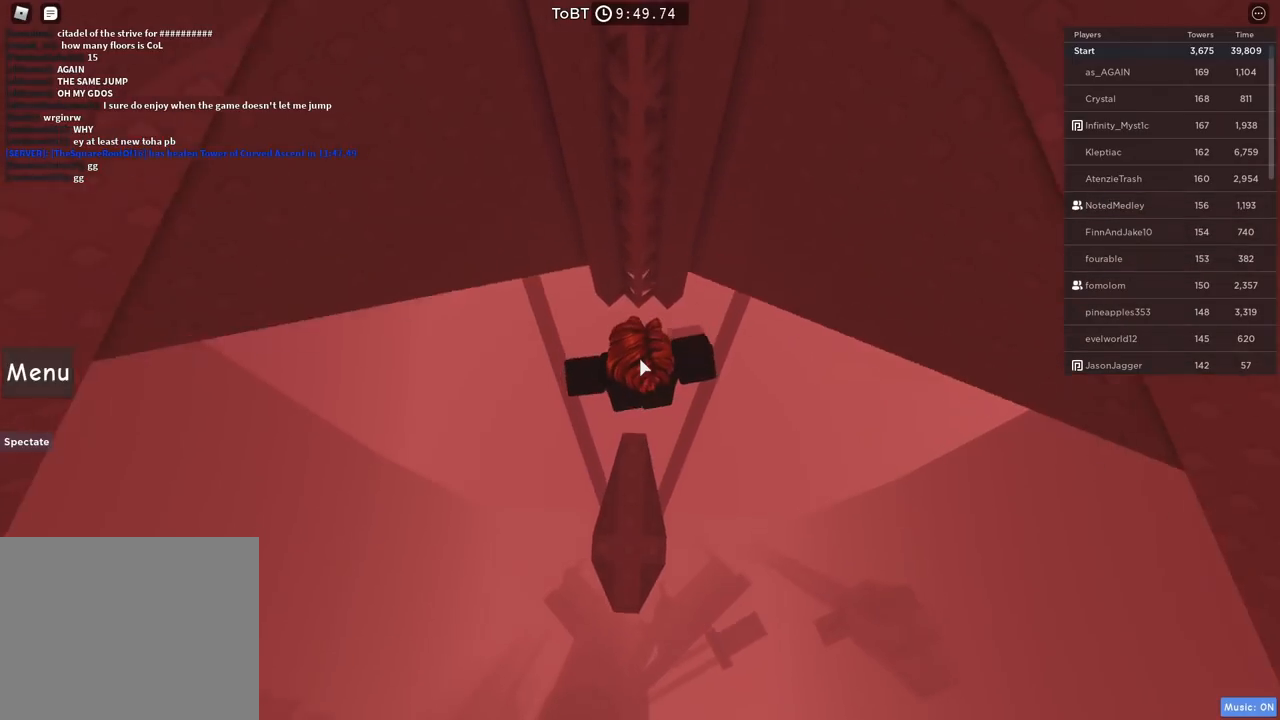
{"keys": ["w"], "events": [[17, "space", "up"]]}
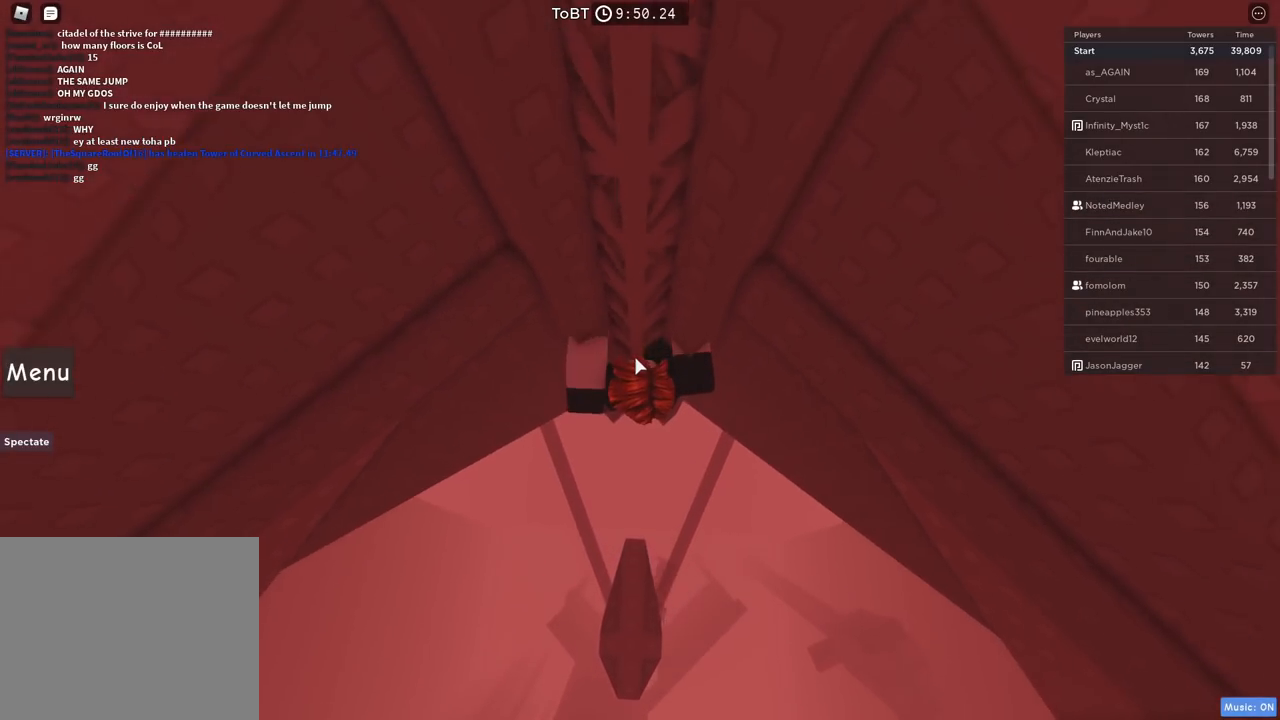
{"keys": ["w"], "events": []}
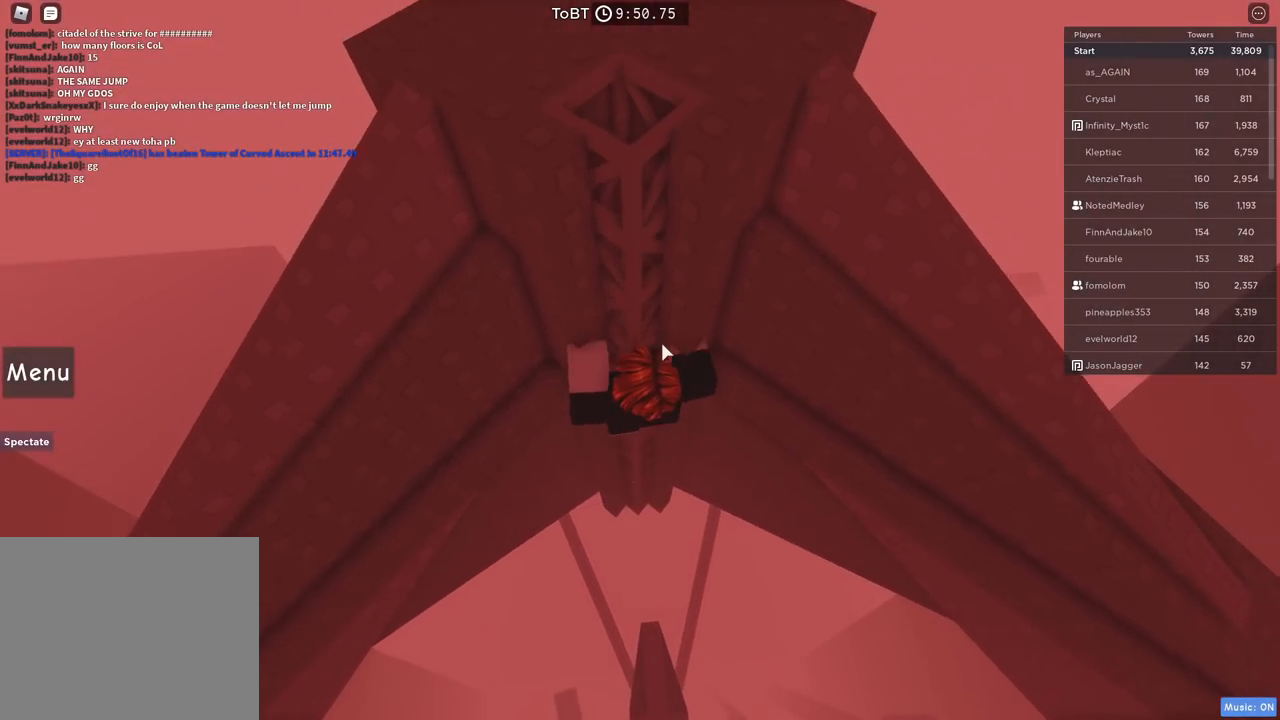
{"keys": ["w"], "events": []}
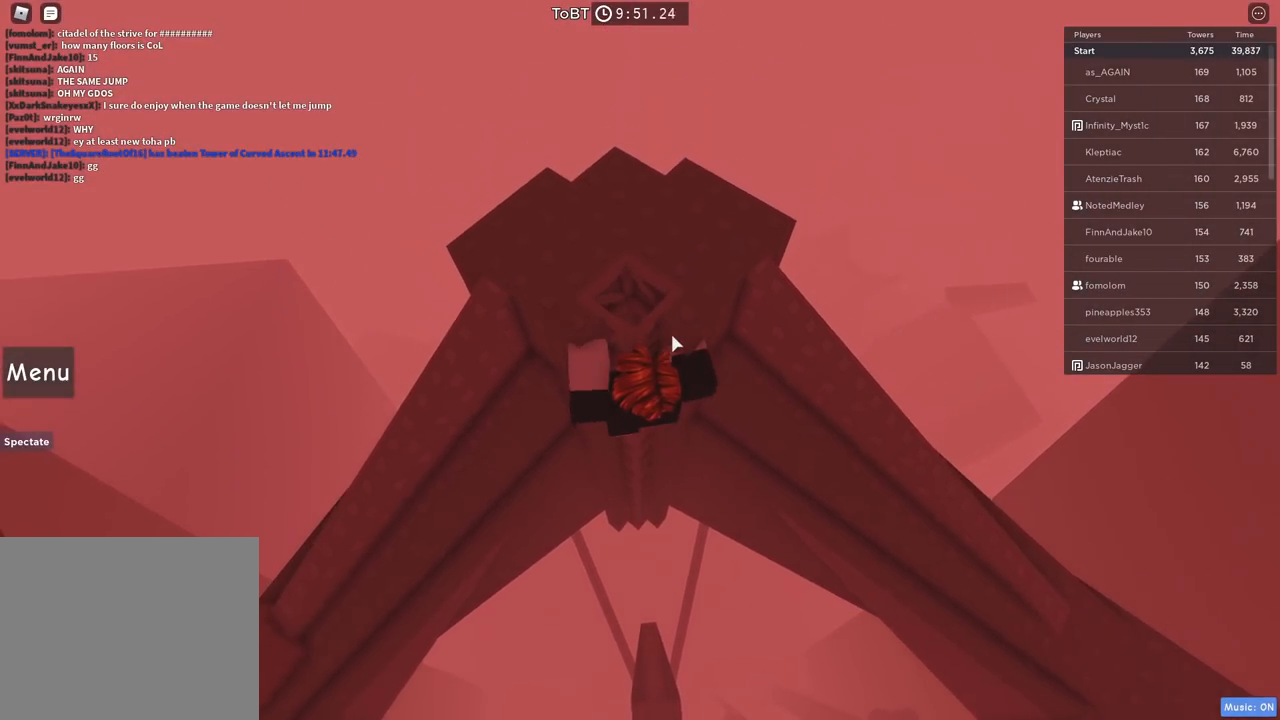
{"keys": ["w"], "events": []}
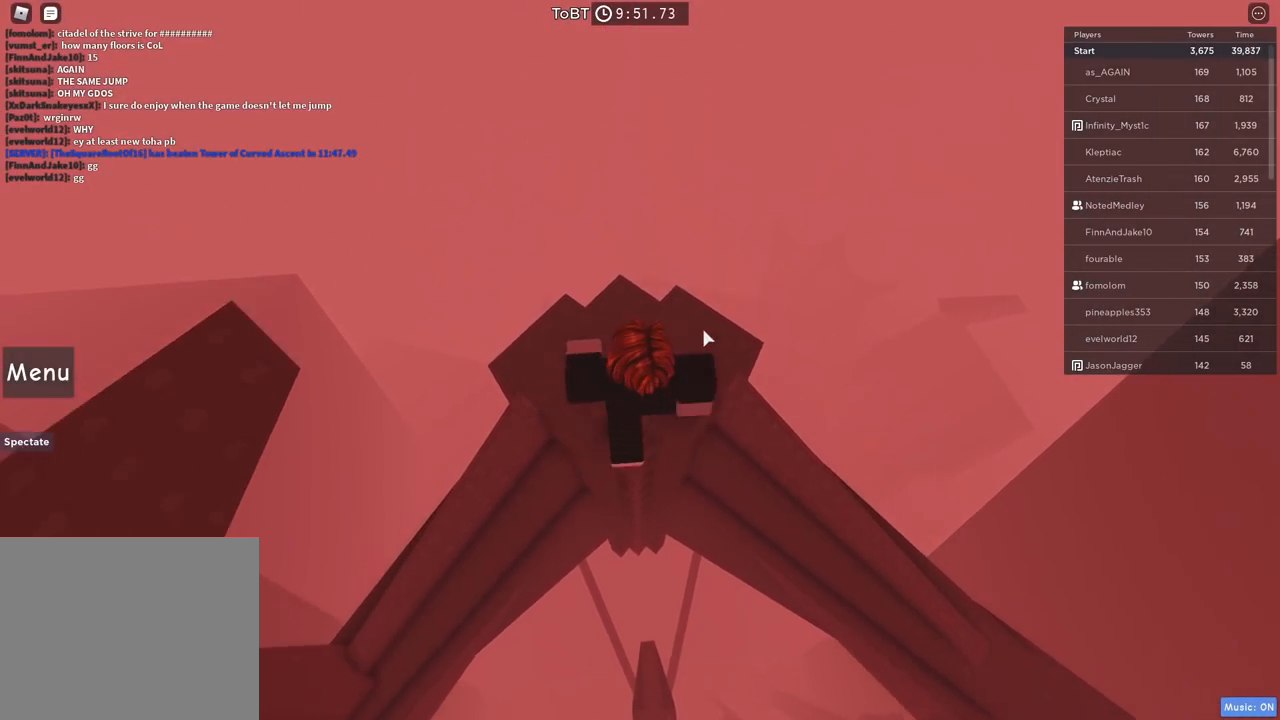
{"keys": ["space"], "events": [[67, "w", "up"], [200, "shift", "down"], [317, "shift", "up"], [384, "space", "down"]]}
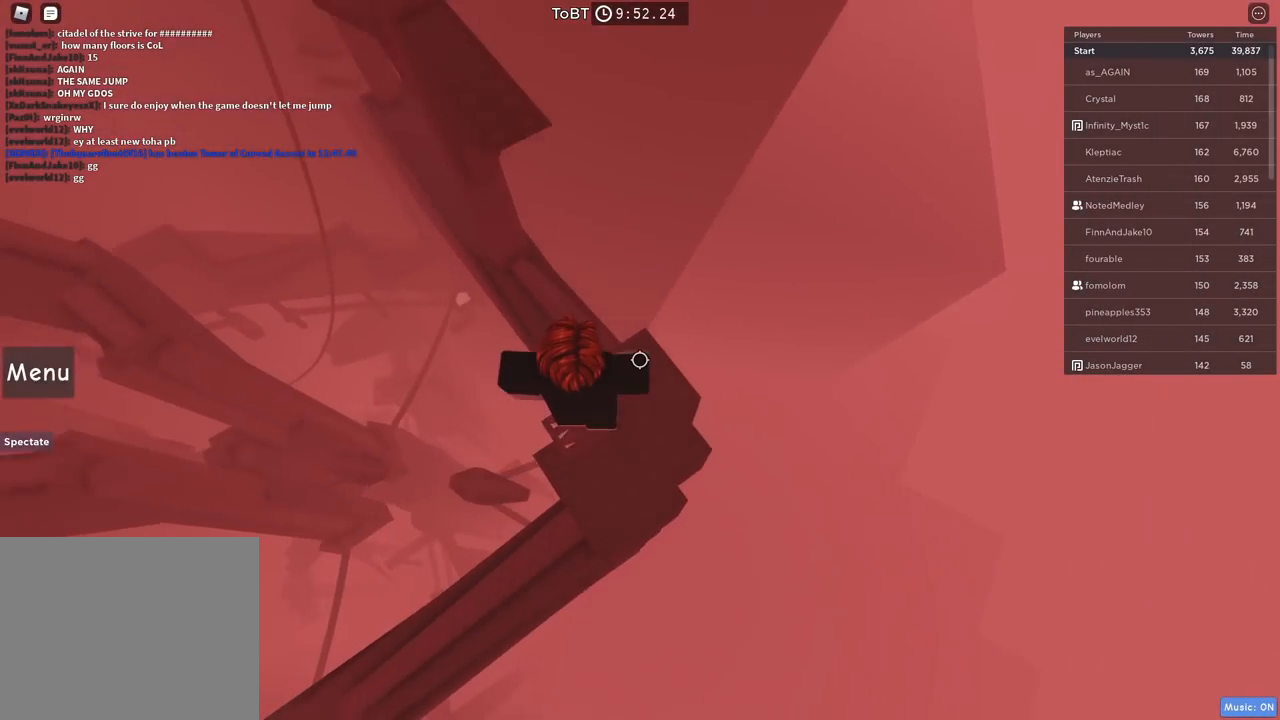
{"keys": [], "events": [[34, "space", "up"], [67, "d", "down"], [167, "d", "up"]]}
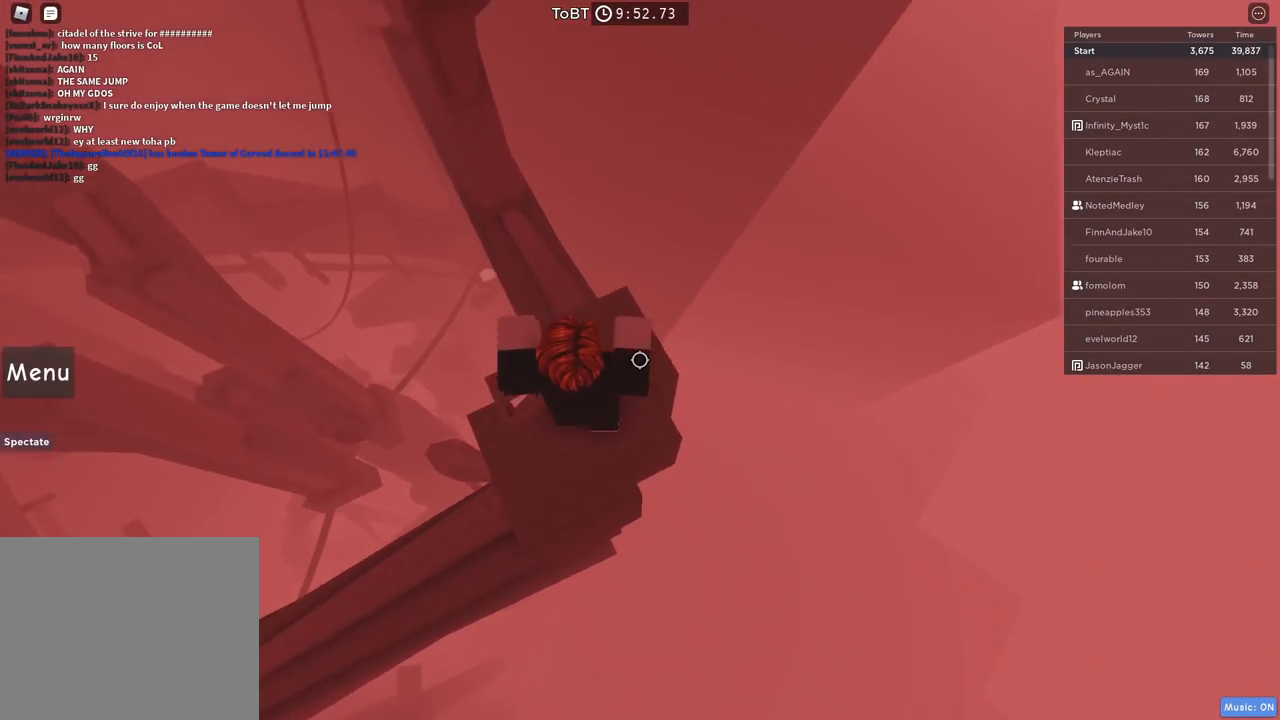
{"keys": [], "events": [[184, "space", "down"], [334, "space", "up"]]}
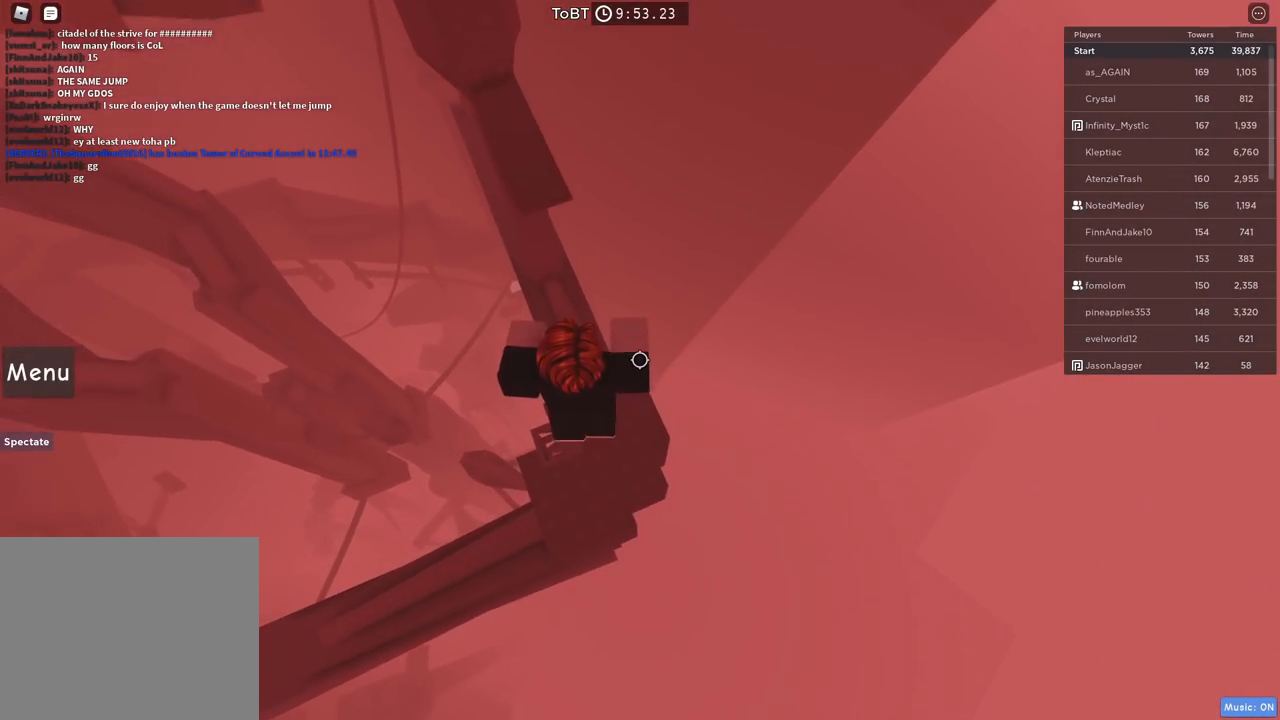
{"keys": ["space", "w"], "events": [[367, "w", "down"], [500, "space", "down"]]}
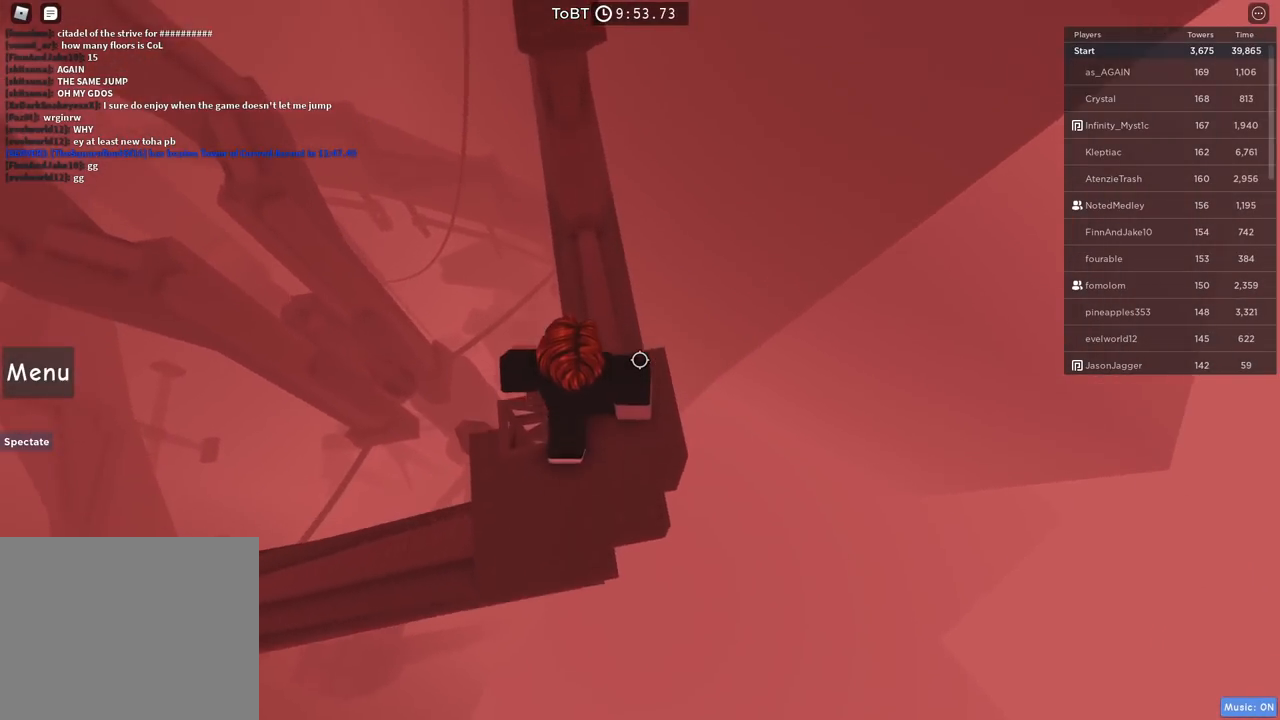
{"keys": [], "events": [[150, "space", "up"], [450, "w", "up"]]}
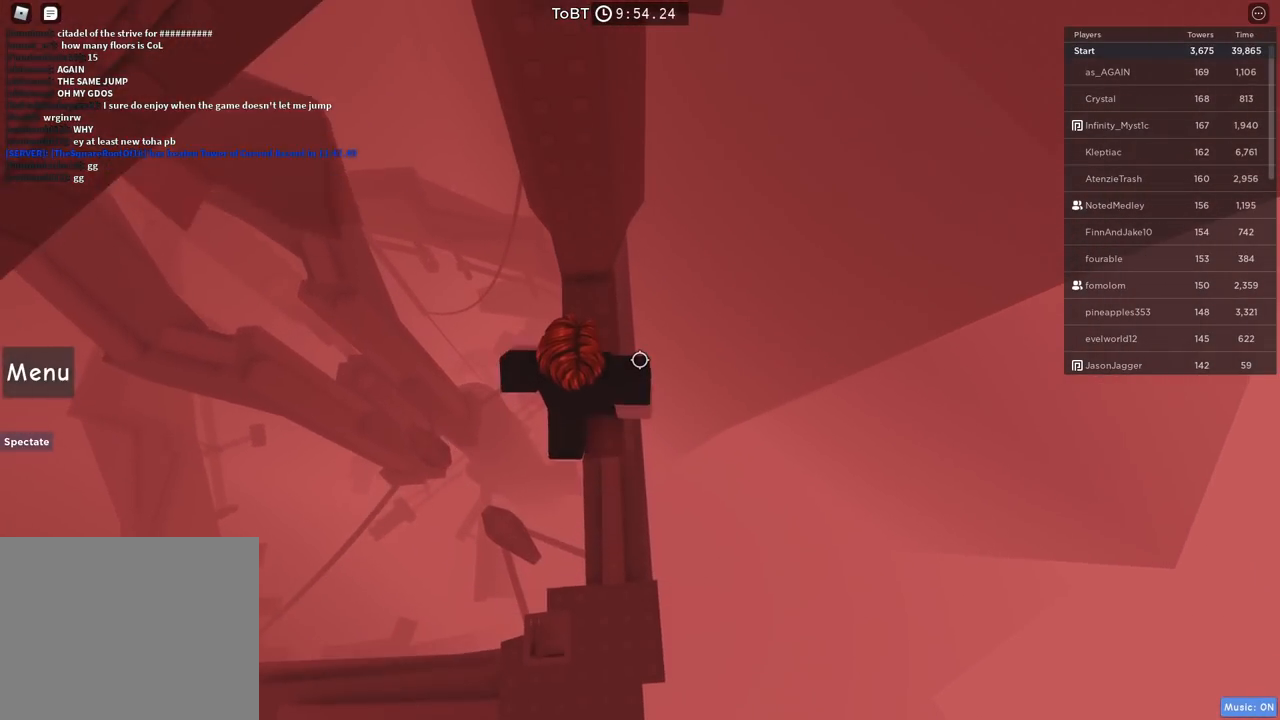
{"keys": [], "events": []}
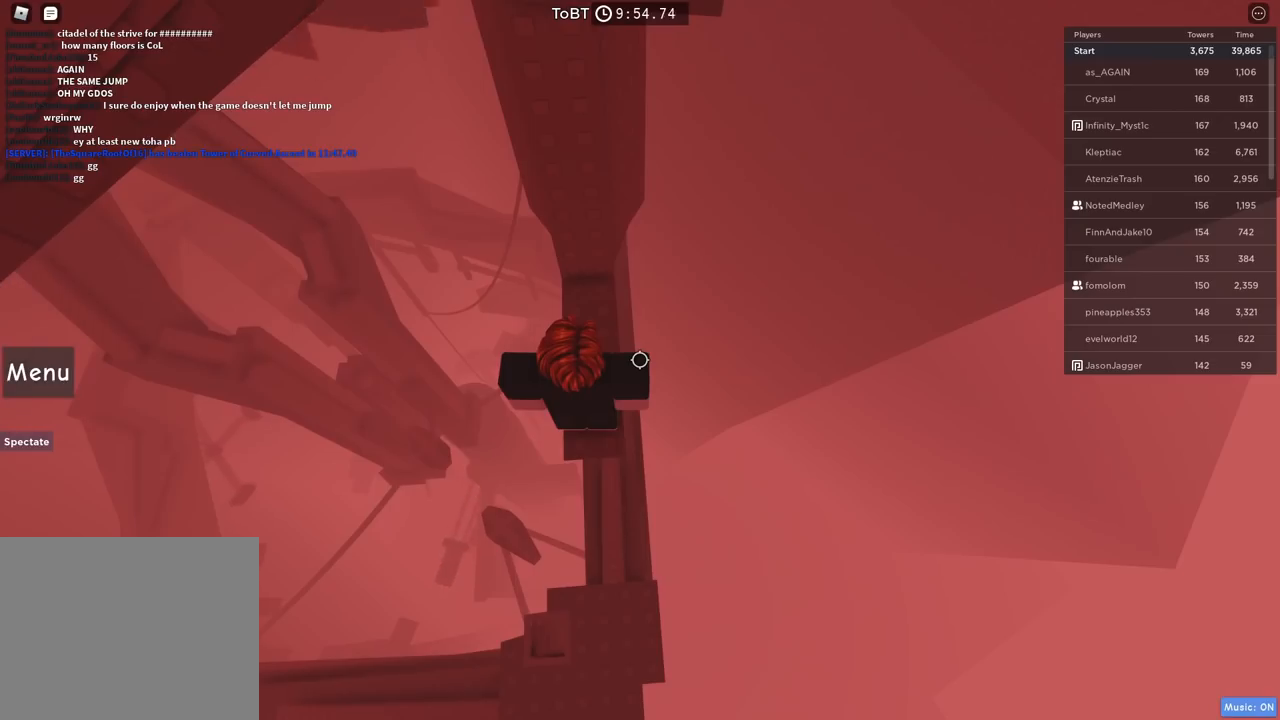
{"keys": [], "events": []}
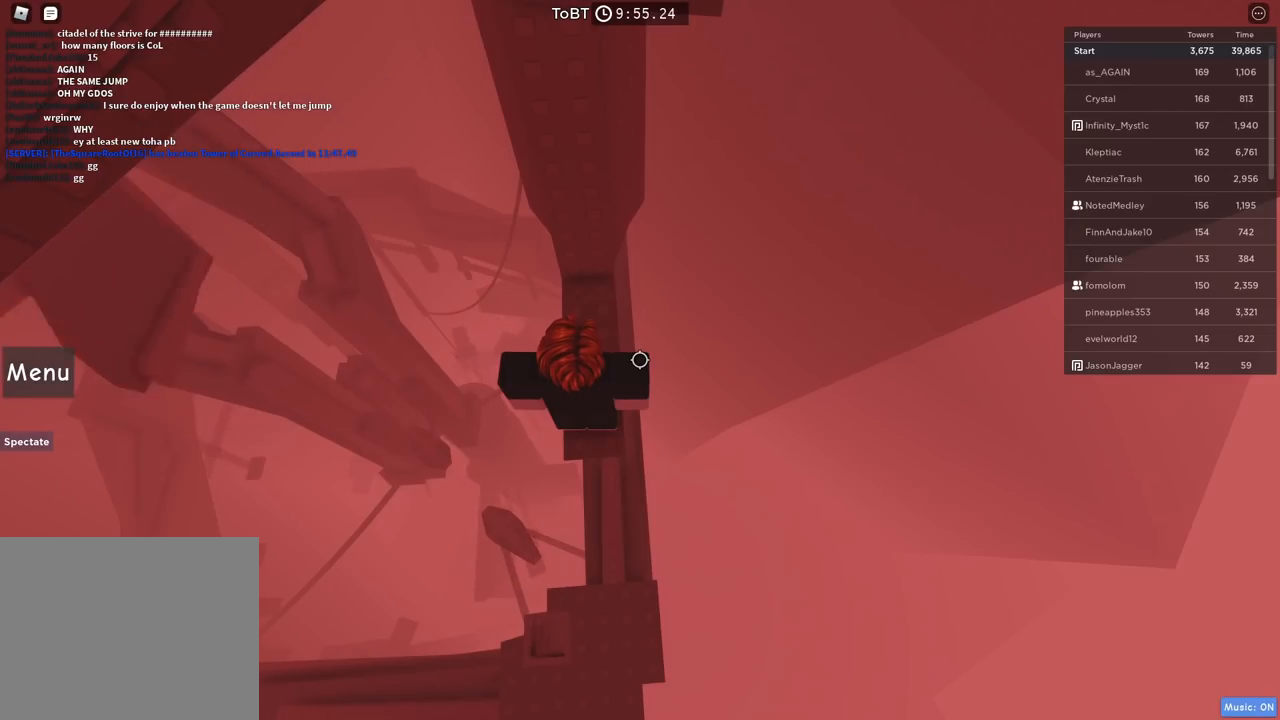
{"keys": ["w"], "events": [[400, "w", "down"]]}
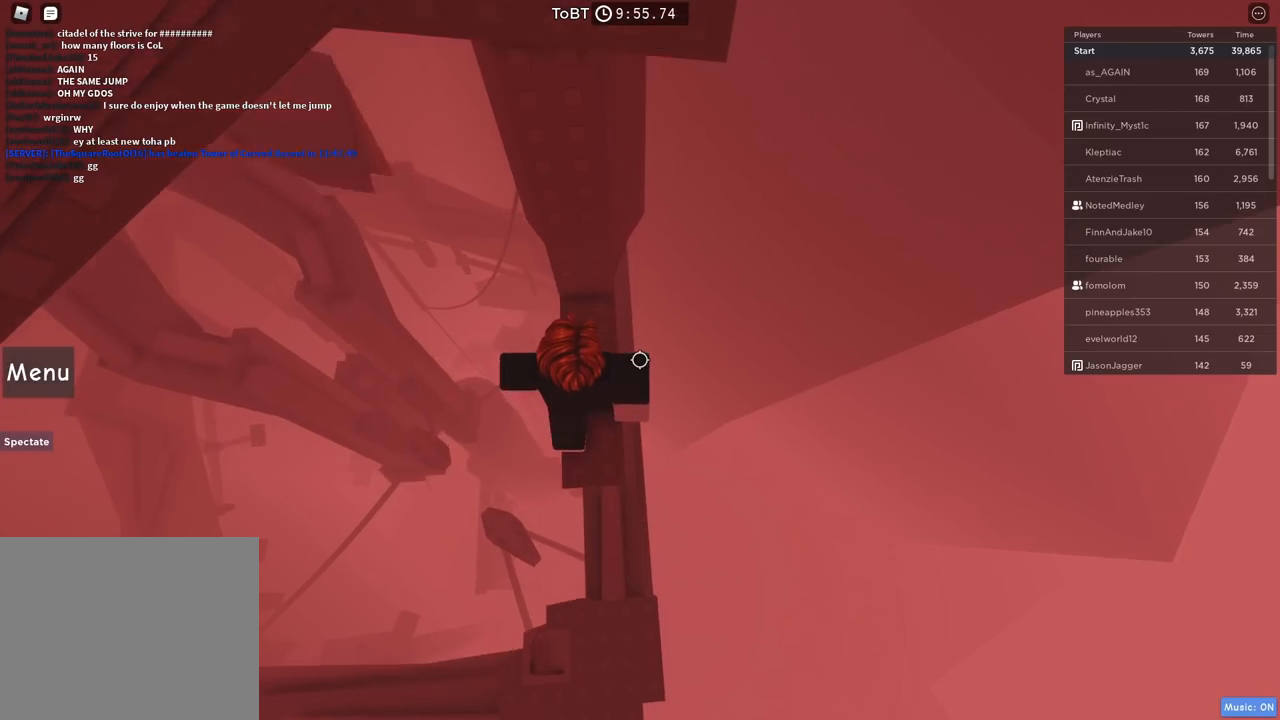
{"keys": [], "events": [[284, "w", "up"], [417, "d", "down"], [417, "w", "down"], [500, "d", "up"], [500, "w", "up"]]}
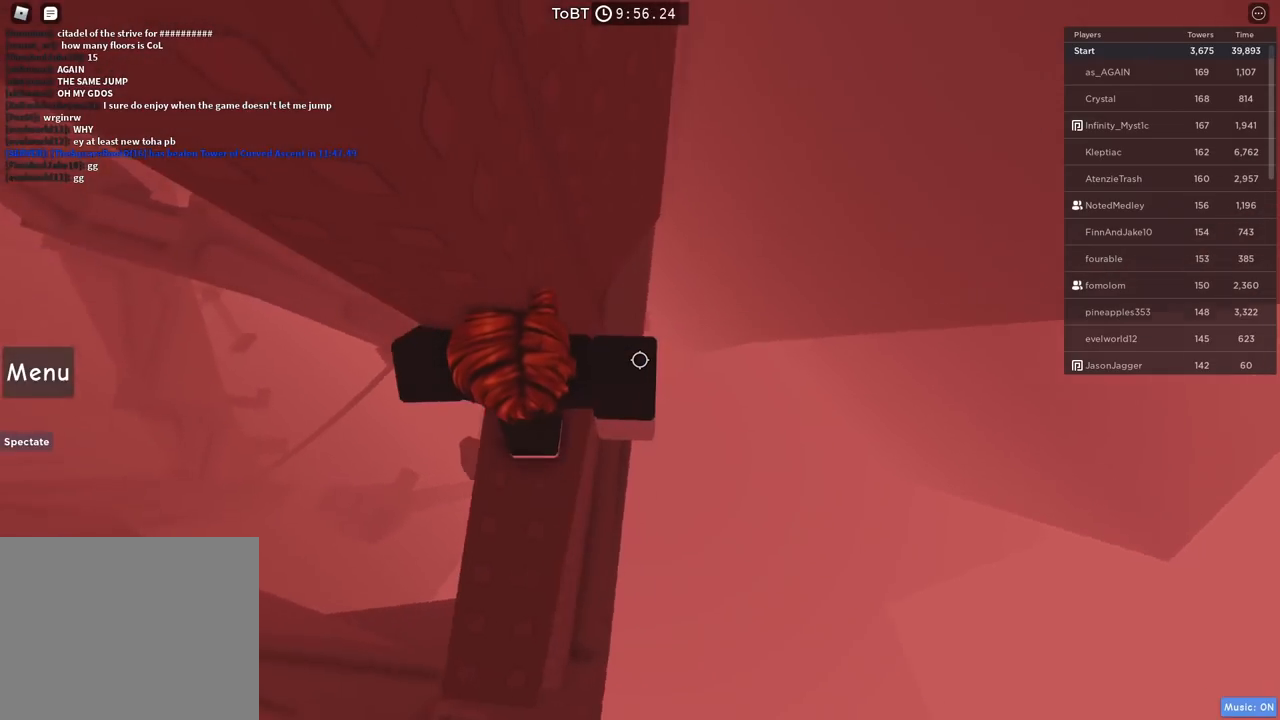
{"keys": [], "events": []}
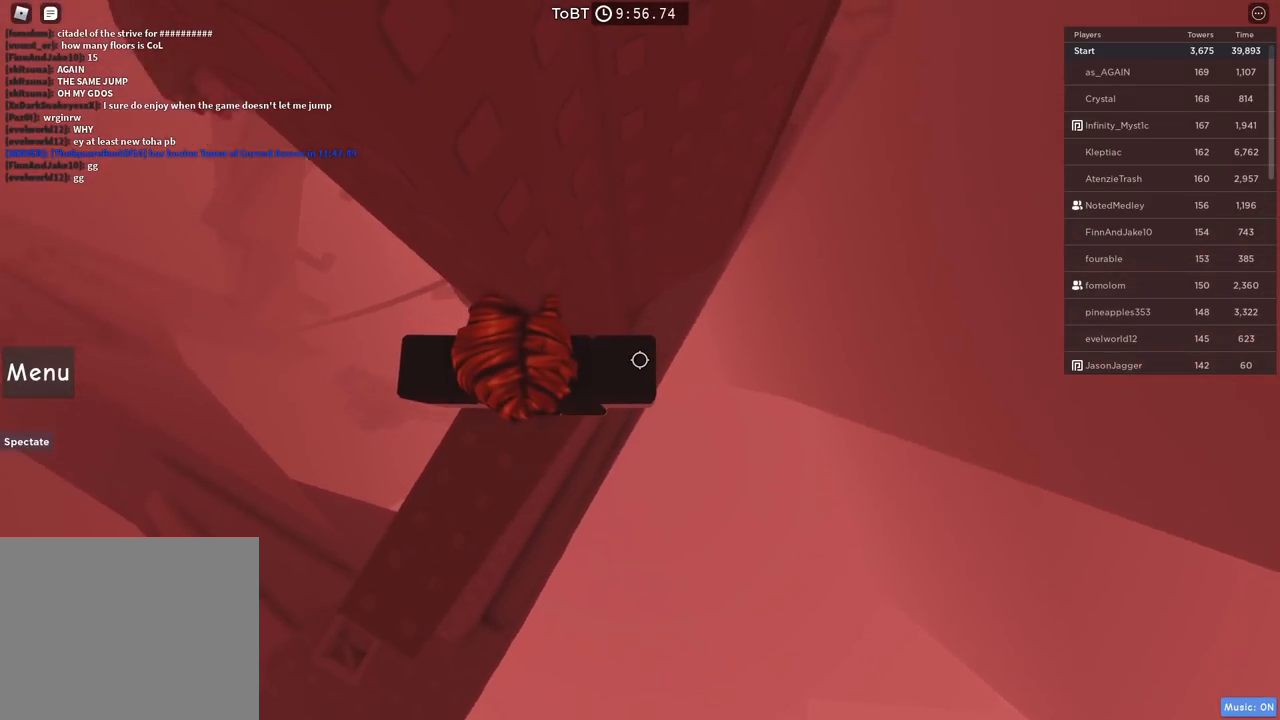
{"keys": ["d"], "events": [[17, "d", "down"], [150, "space", "down"], [317, "space", "up"]]}
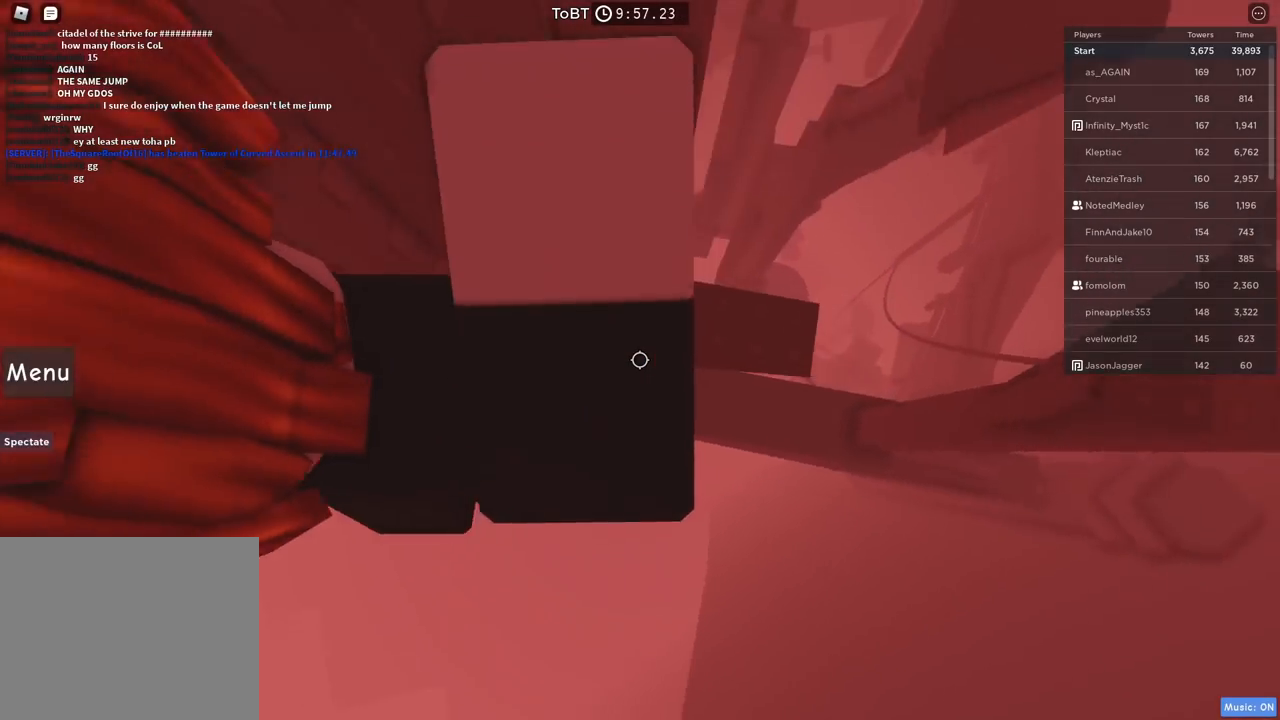
{"keys": ["shift"], "events": [[300, "d", "up"], [434, "shift", "down"]]}
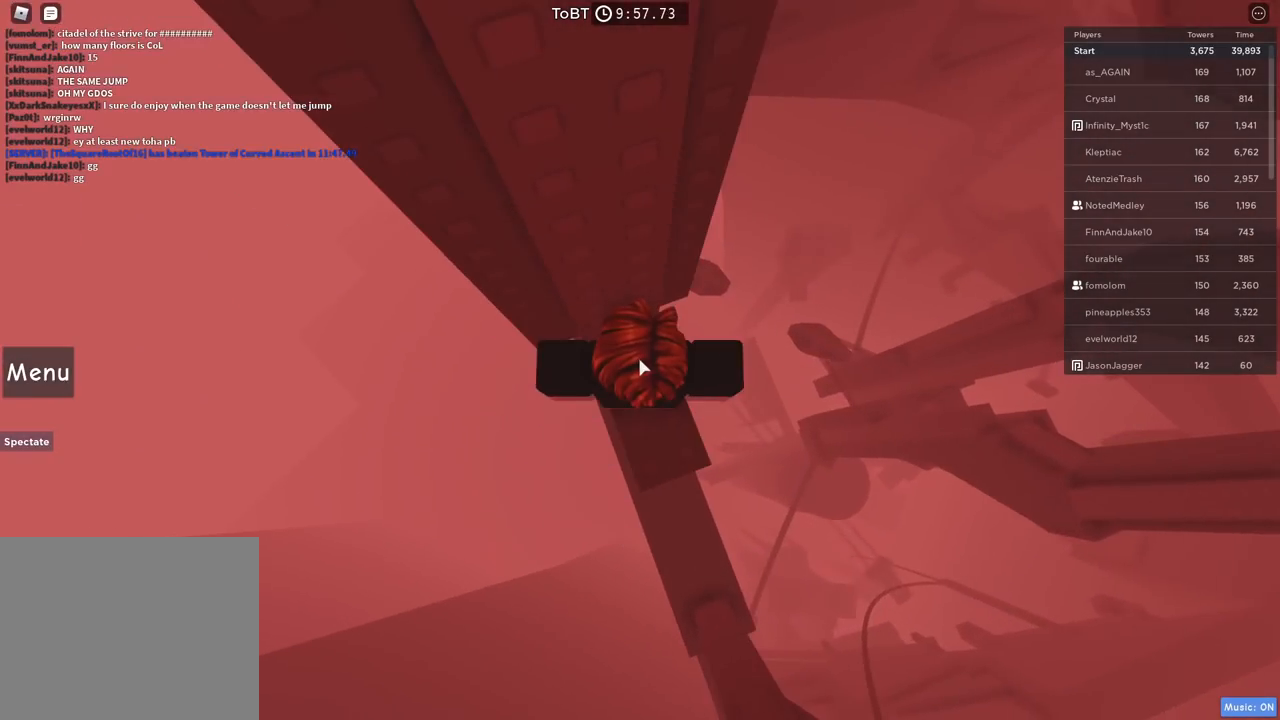
{"keys": [], "events": [[34, "shift", "up"]]}
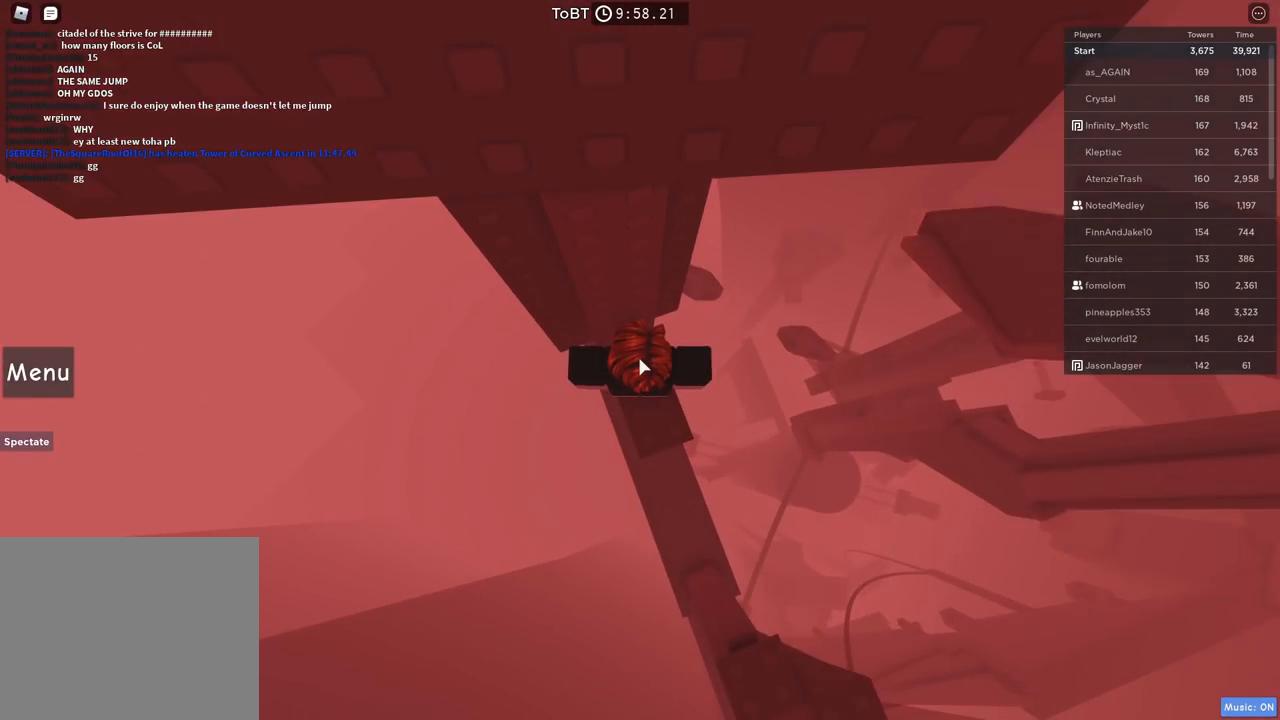
{"keys": [], "events": []}
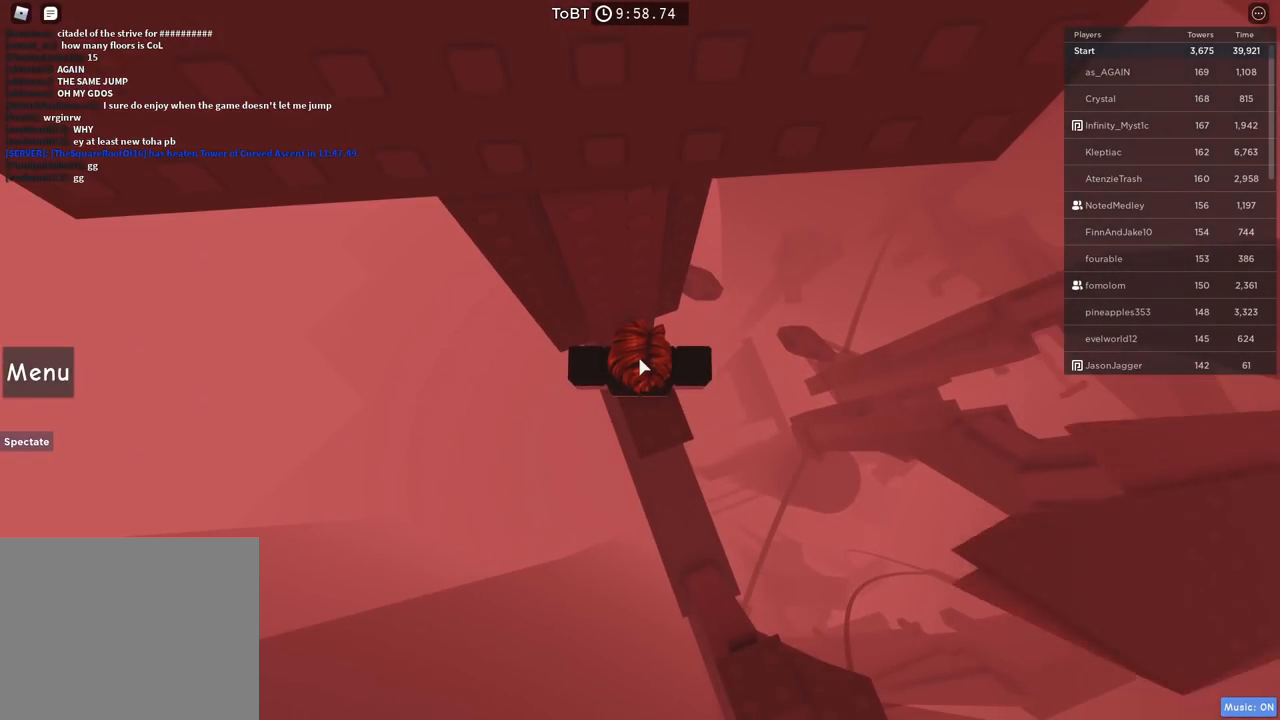
{"keys": [], "events": []}
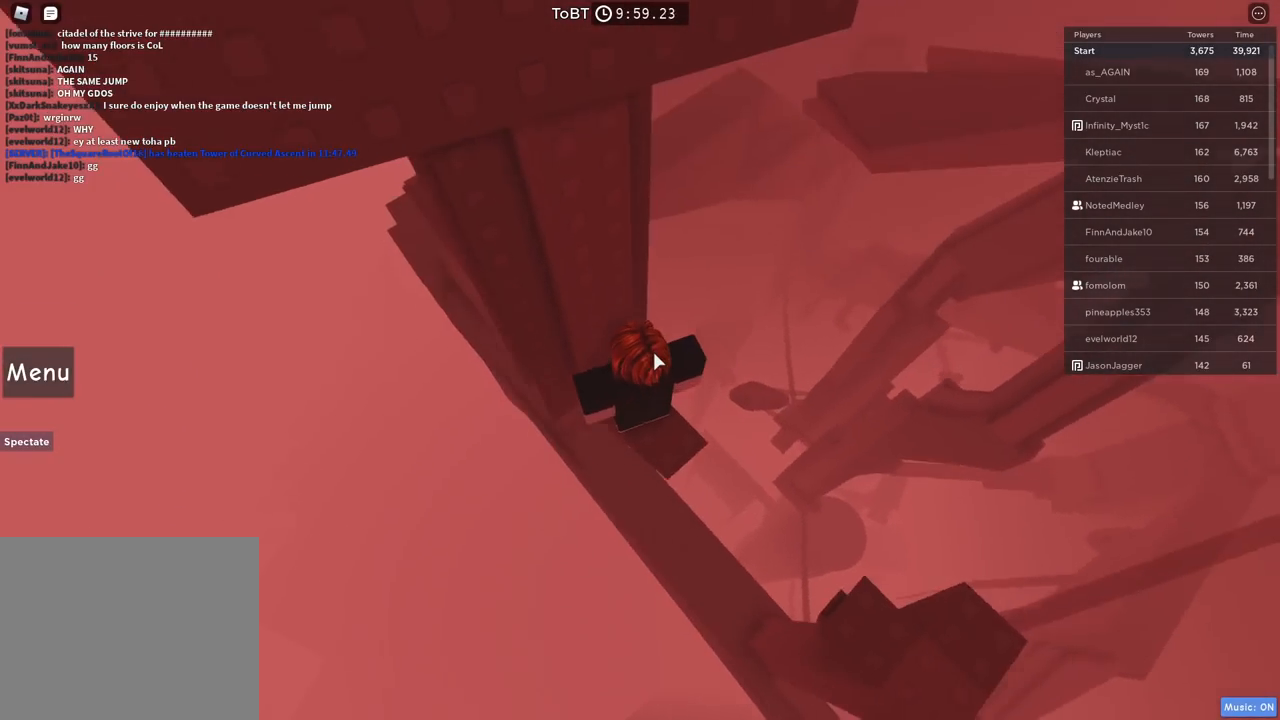
{"keys": [], "events": []}
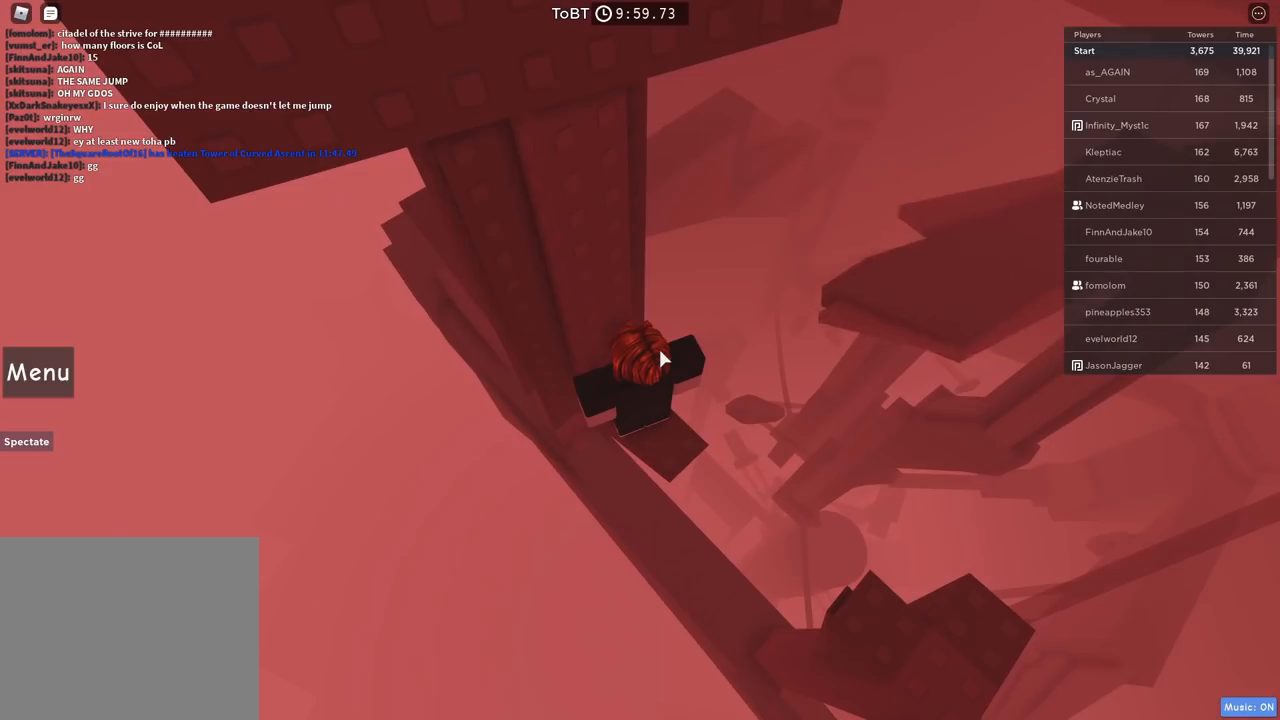
{"keys": [], "events": []}
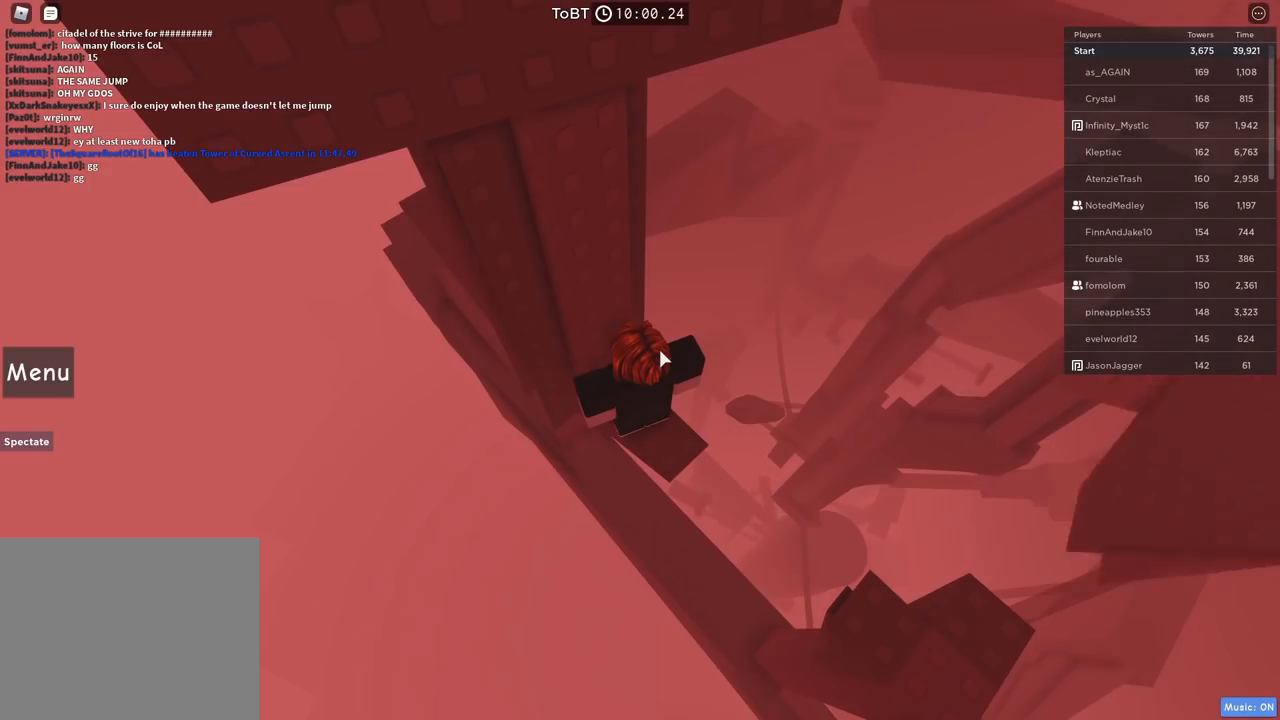
{"keys": [], "events": []}
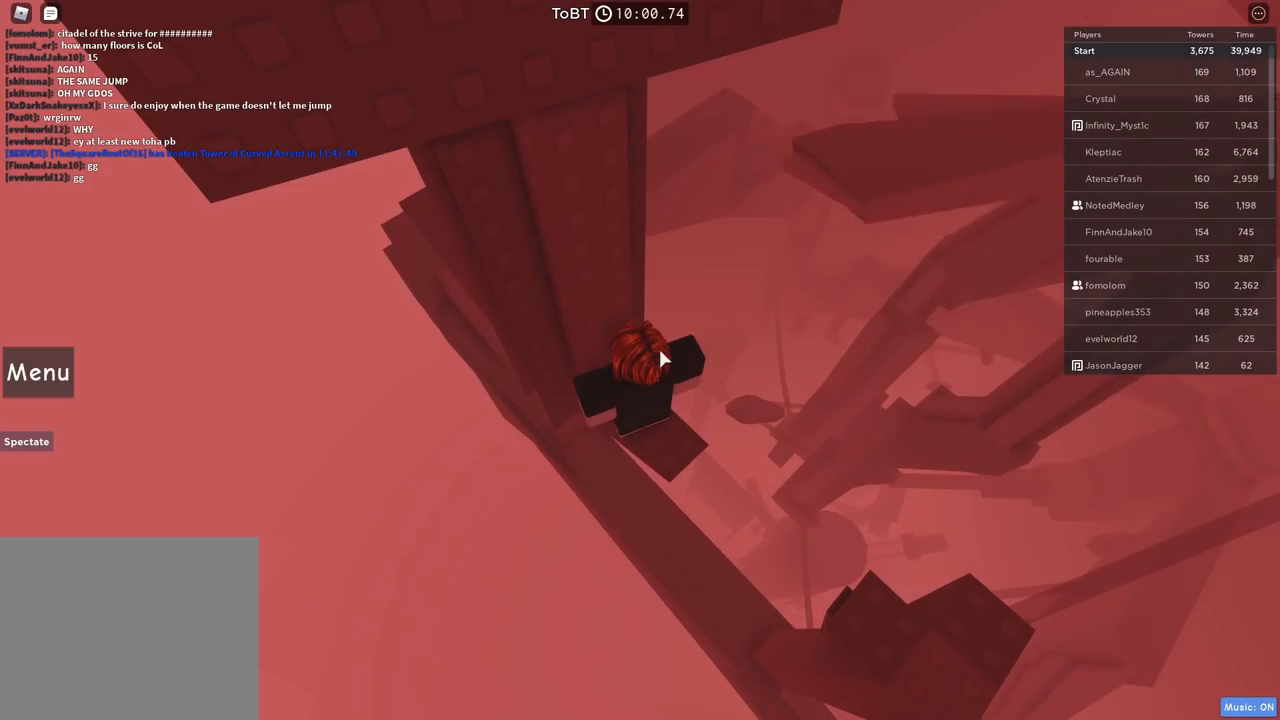
{"keys": [], "events": []}
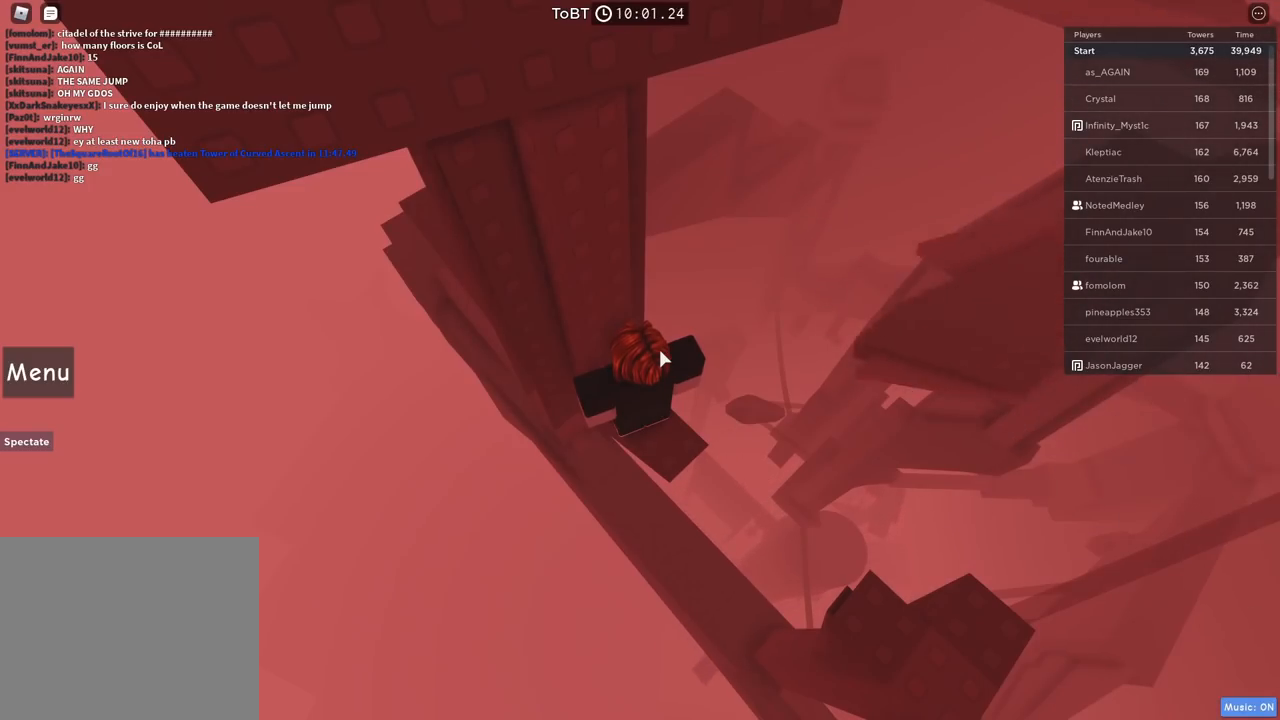
{"keys": [], "events": []}
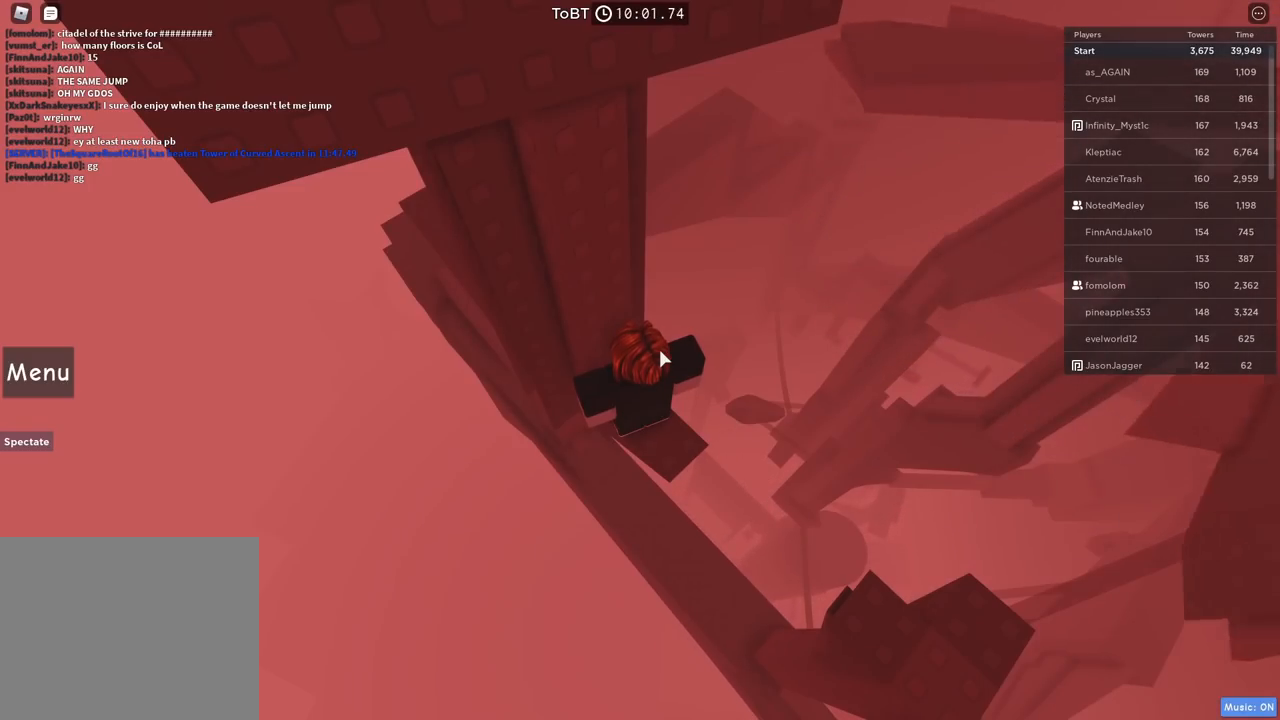
{"keys": [], "events": []}
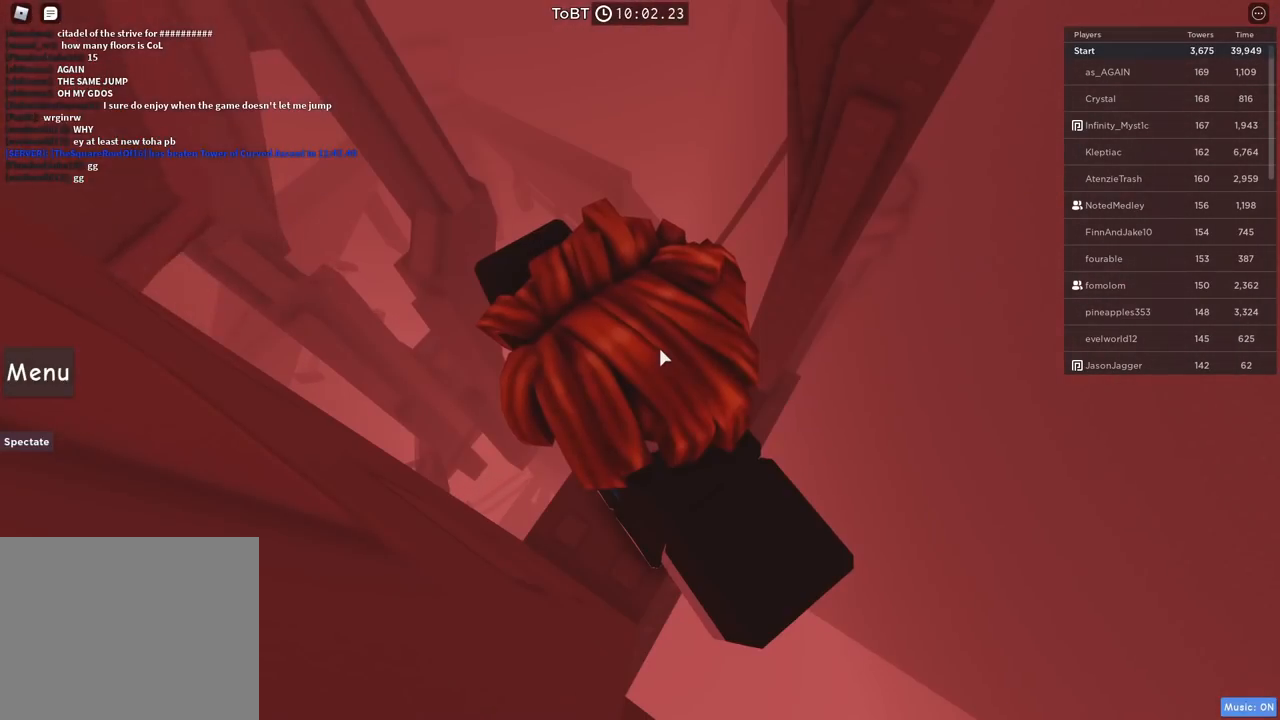
{"keys": [], "events": [[200, "shift", "down"], [350, "shift", "up"]]}
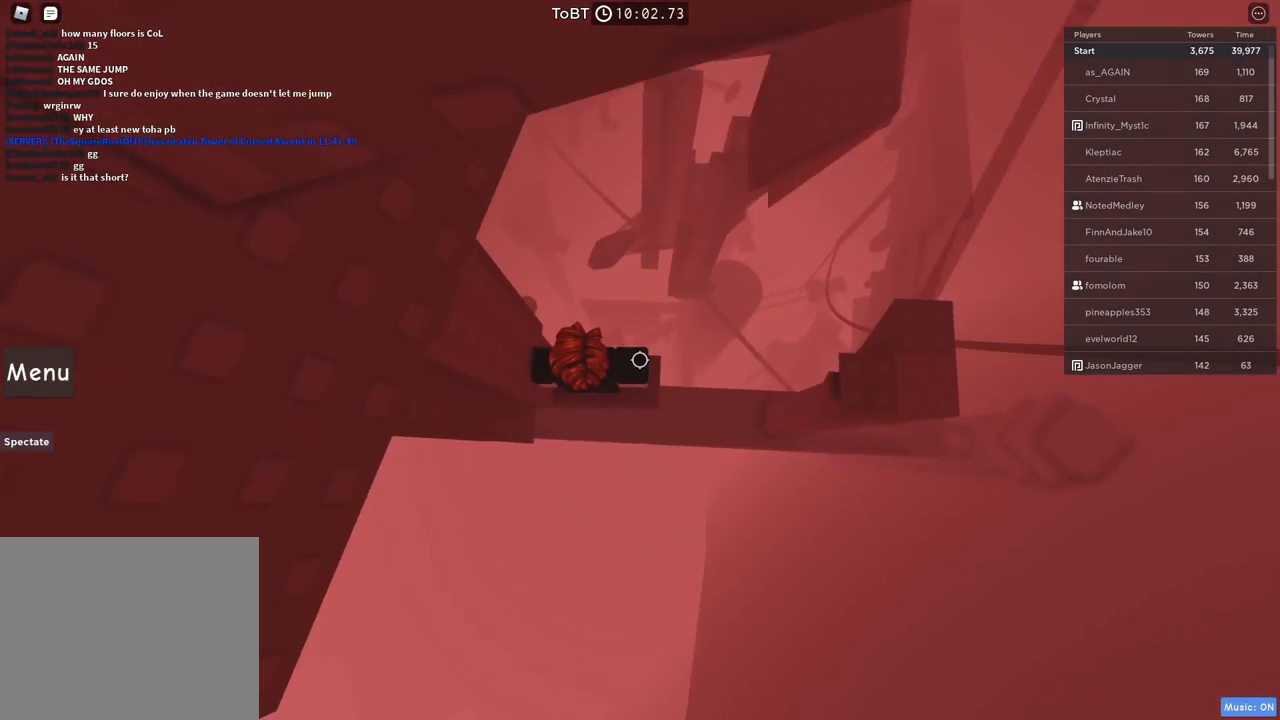
{"keys": ["d", "space"], "events": [[84, "d", "down"], [184, "d", "up"], [317, "d", "down"], [450, "space", "down"]]}
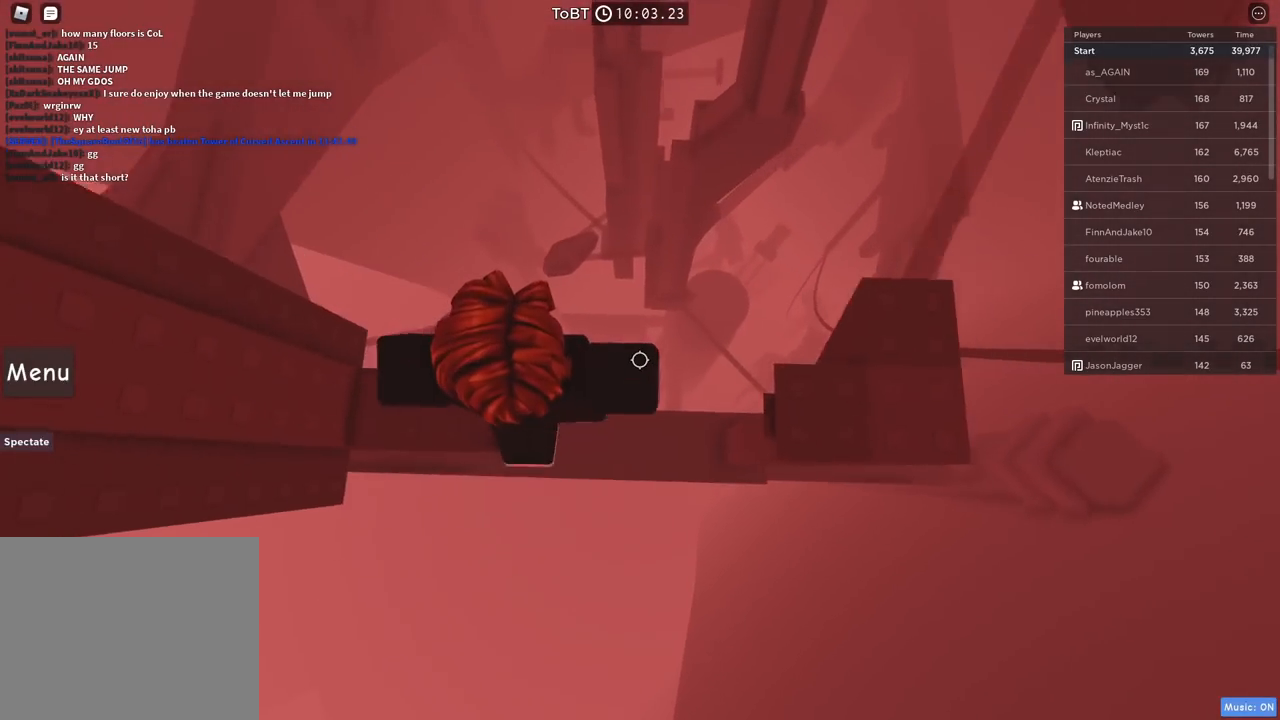
{"keys": [], "events": [[100, "space", "up"], [434, "d", "up"]]}
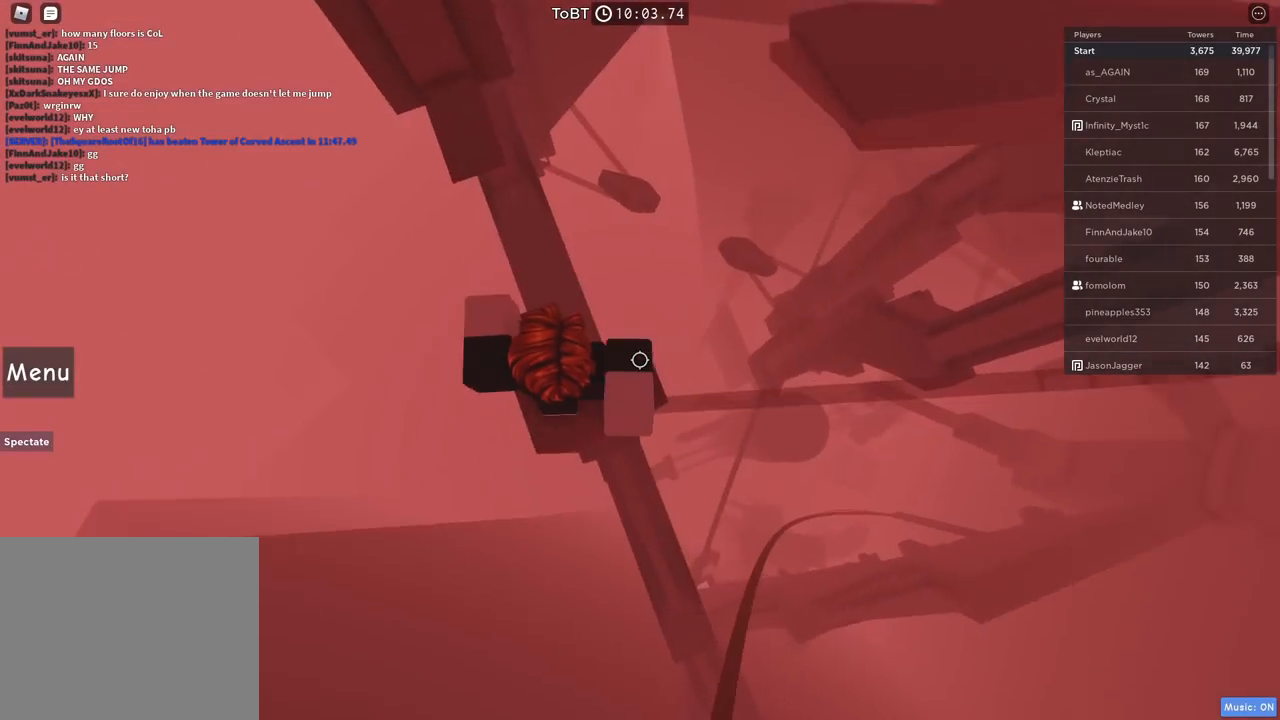
{"keys": [], "events": [[167, "d", "down"], [300, "d", "up"]]}